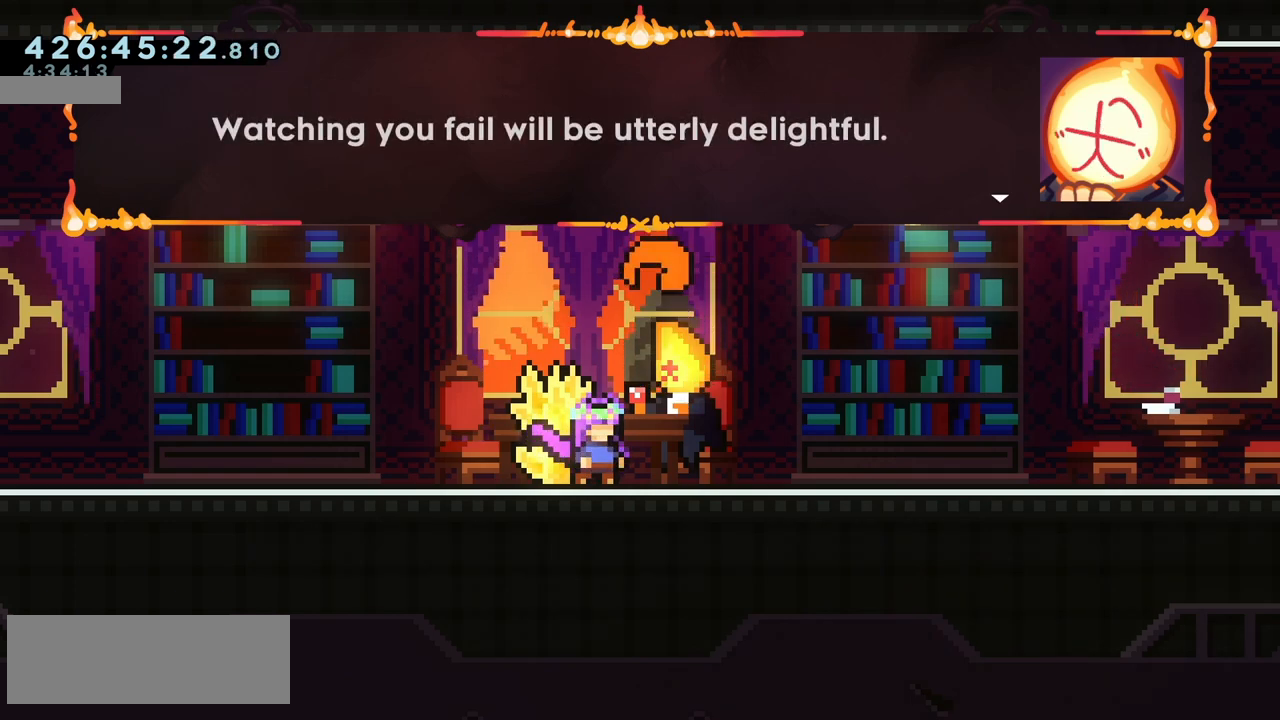
Gameplay with keyboard; each line is a JSON object with the keys held at the frame after it. "events" lists presses ("down") and releases ("up") of "climb", "climb2", "dash", "demo", "down", "grab", "jump", "jump2", "left", "pause", "right" and "up" between this image and that frame as [ms after this image, input, new state], when the widget could be followed in between. No other keys are recorded. Mouse input is not recorded. Key names are as the overlay labels them; some are game actions (e.g. jump) rather than physical keys.
{"keys": [], "events": []}
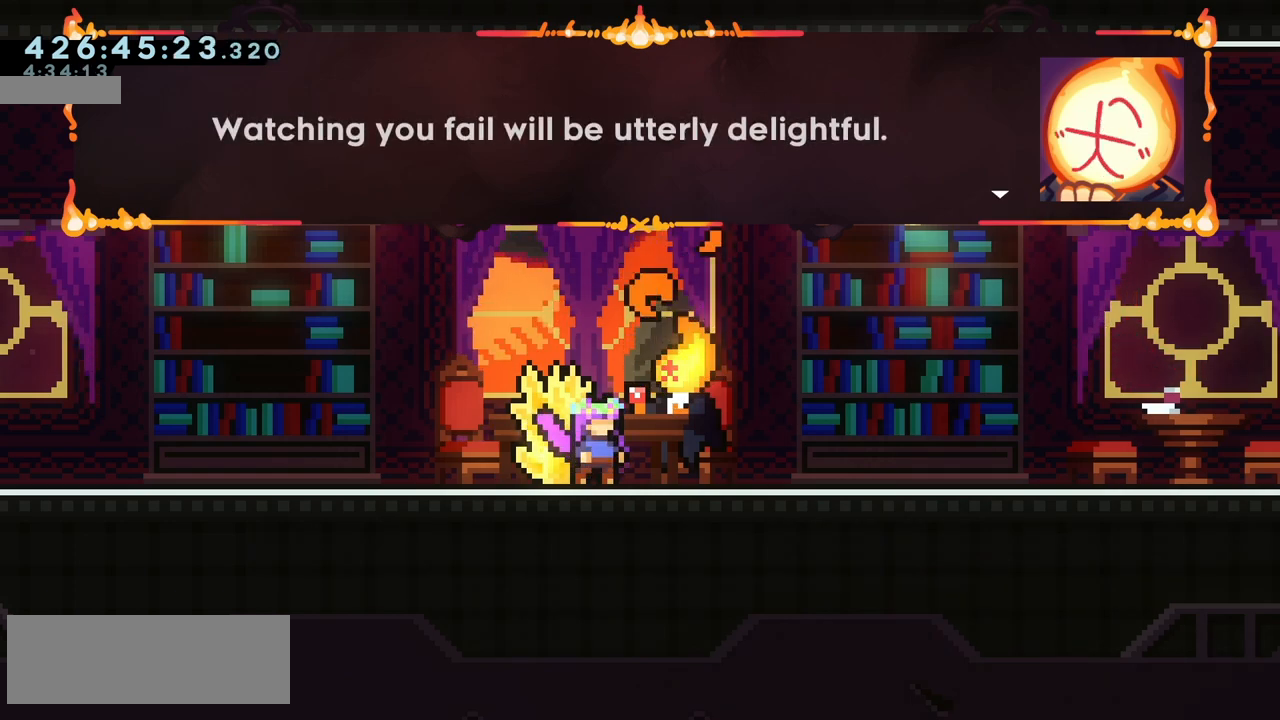
{"keys": [], "events": [[300, "jump", "down"], [417, "jump", "up"]]}
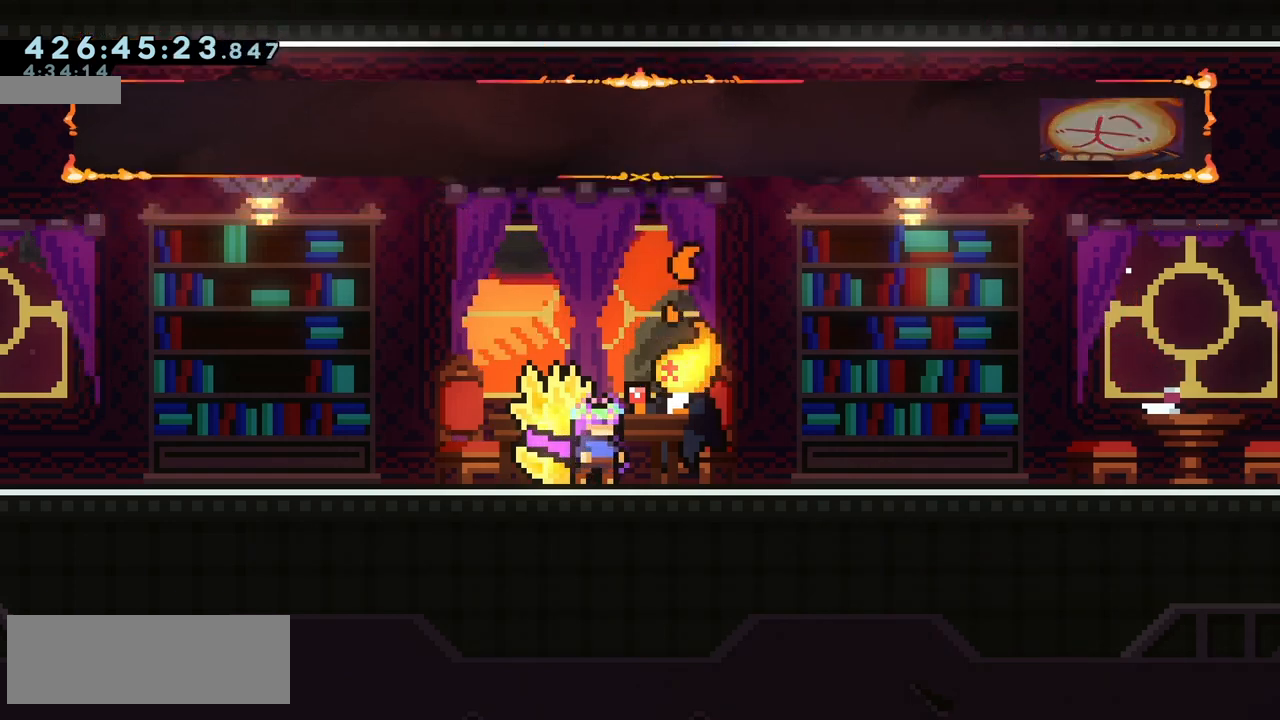
{"keys": [], "events": []}
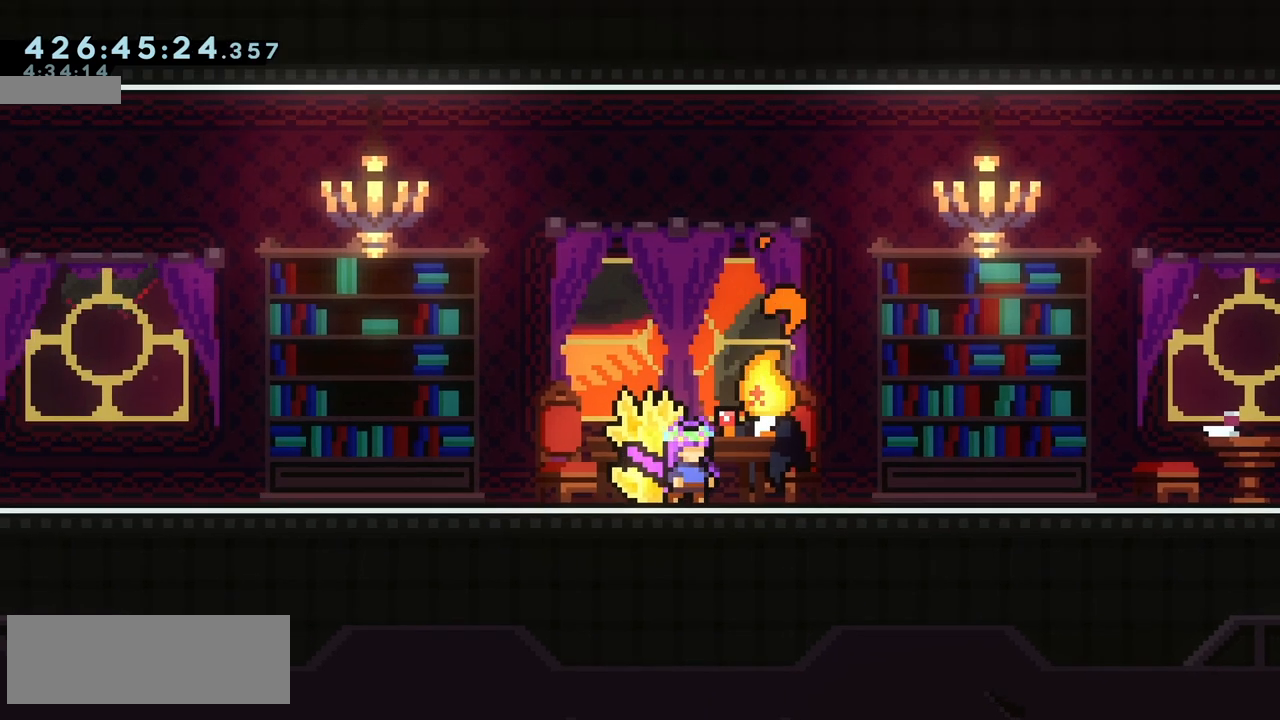
{"keys": [], "events": []}
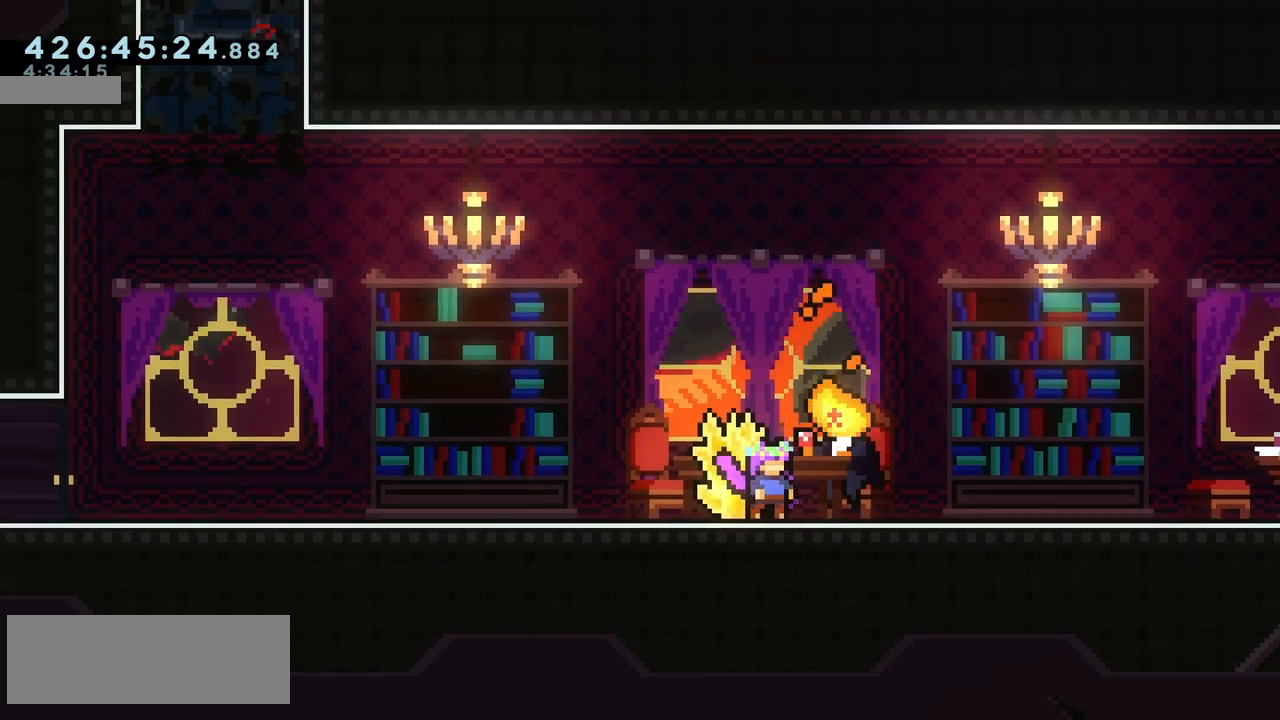
{"keys": [], "events": []}
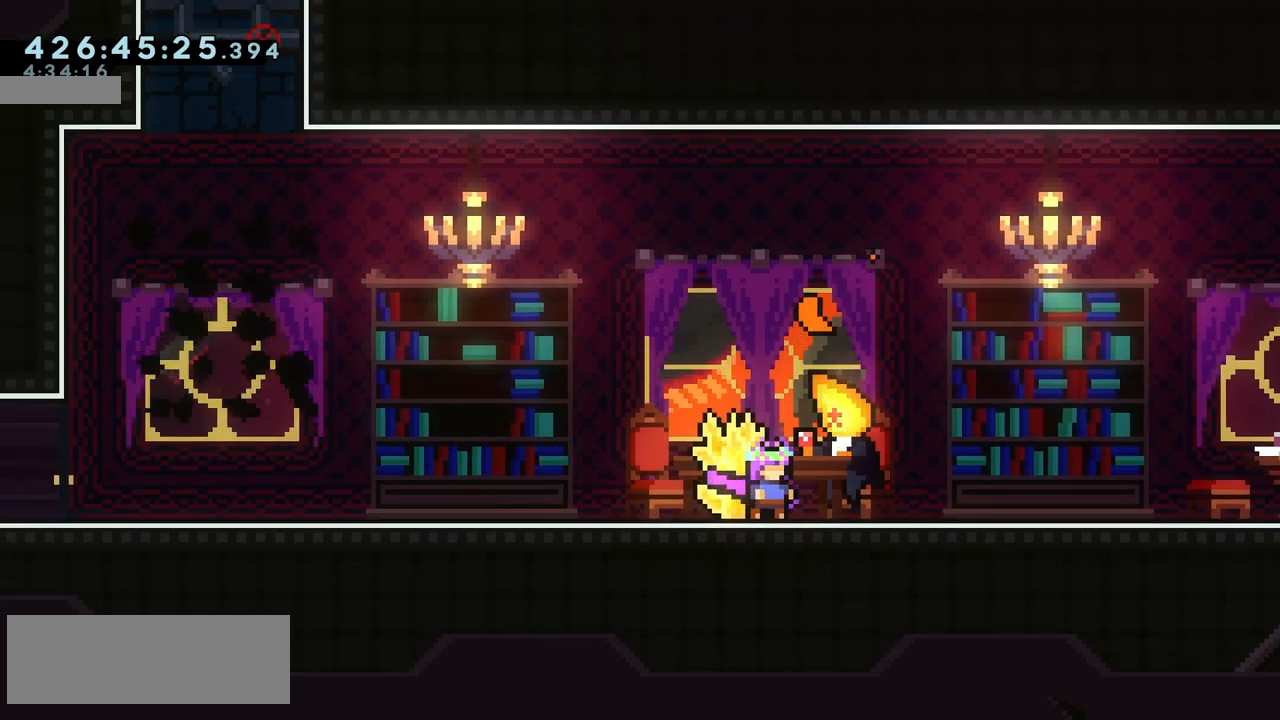
{"keys": [], "events": []}
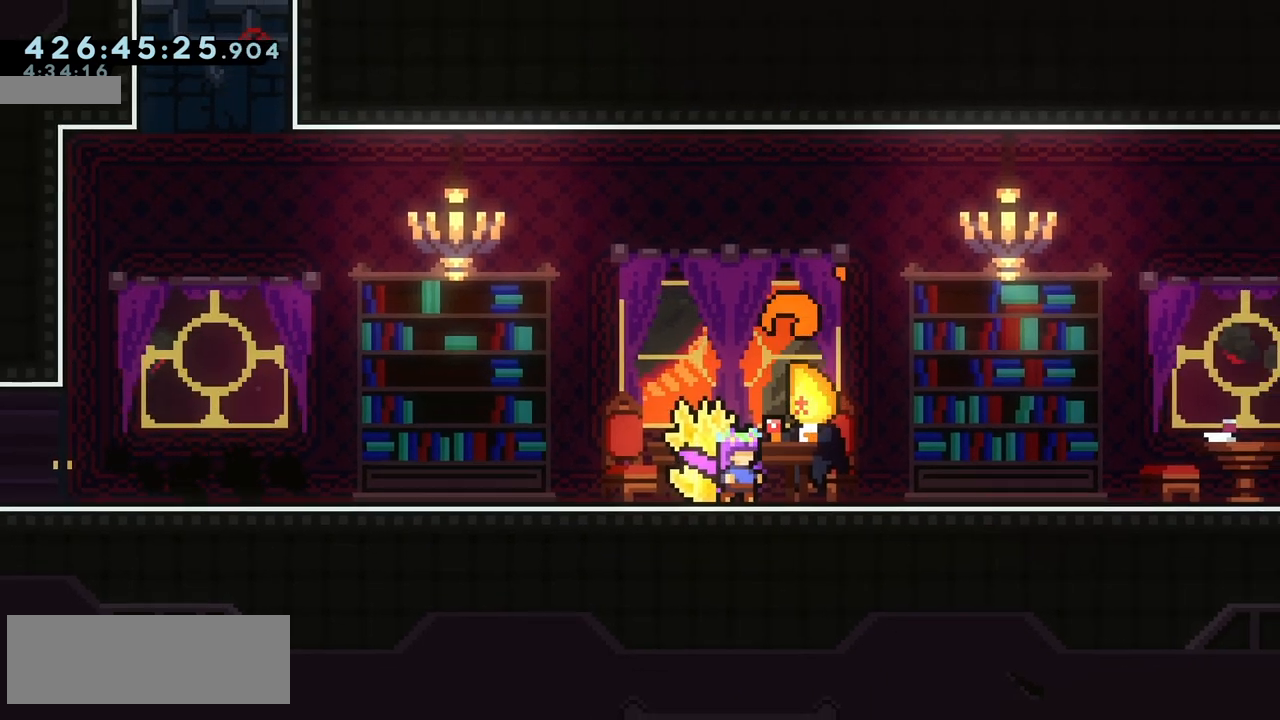
{"keys": [], "events": []}
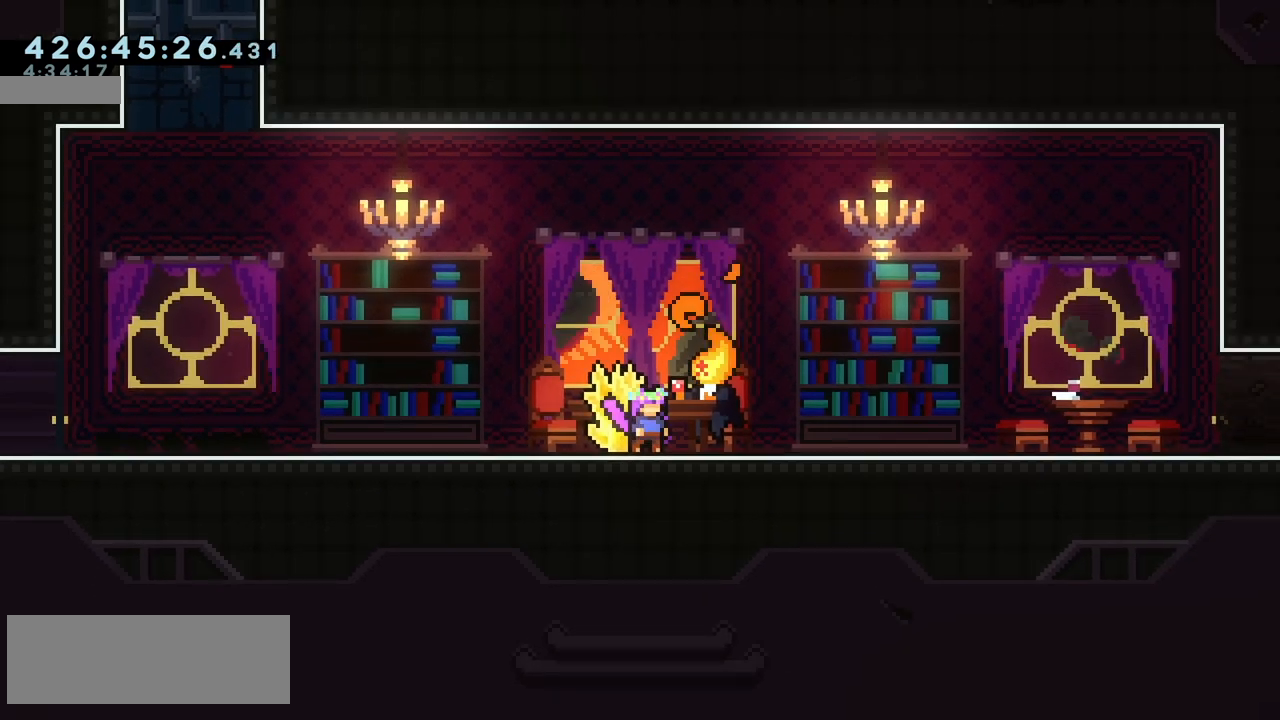
{"keys": [], "events": [[67, "left", "down"], [317, "left", "up"]]}
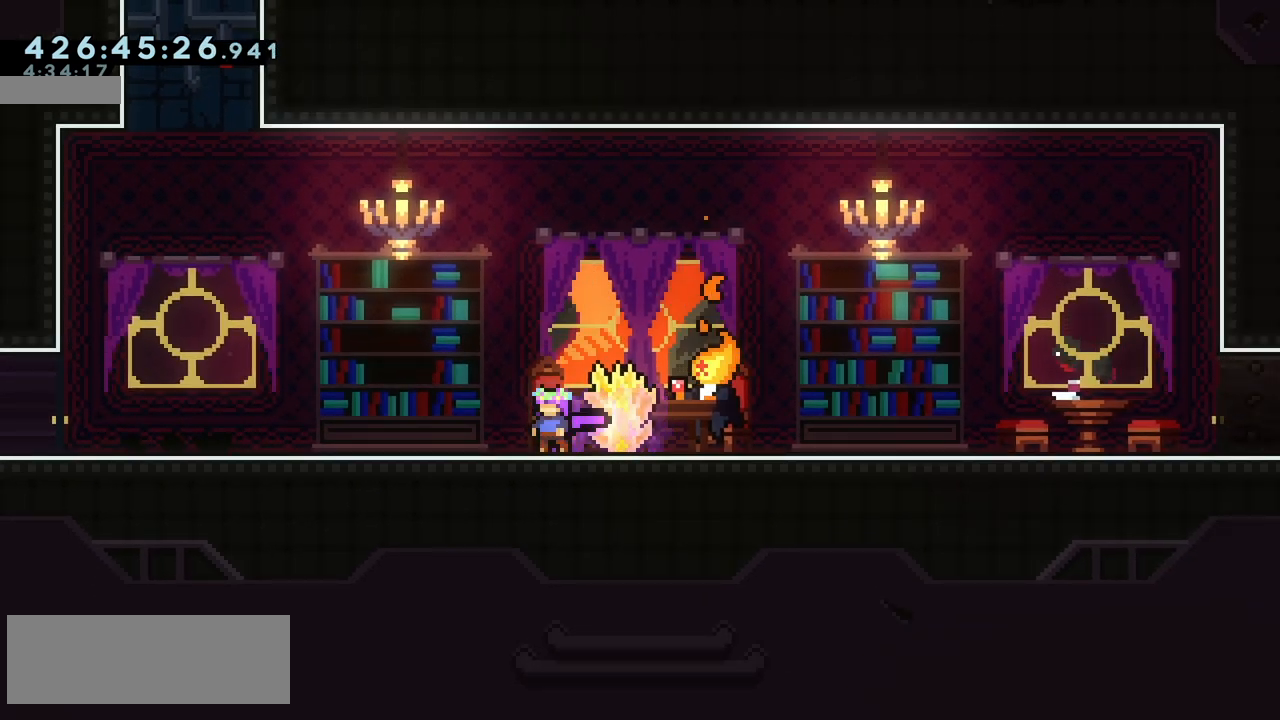
{"keys": ["right"], "events": [[367, "right", "down"]]}
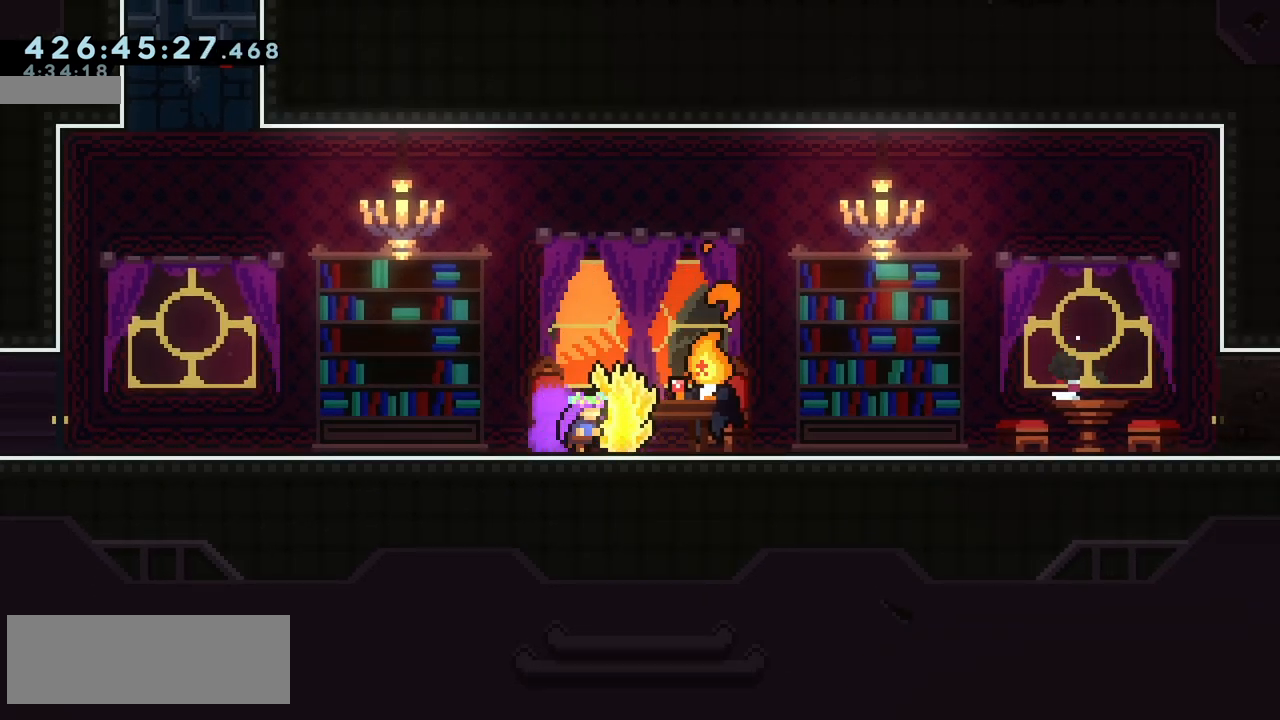
{"keys": ["dash", "down", "right"], "events": [[150, "dash", "down"], [167, "down", "down"], [267, "dash", "up"], [367, "jump2", "down"], [433, "dash", "down"], [467, "jump2", "up"]]}
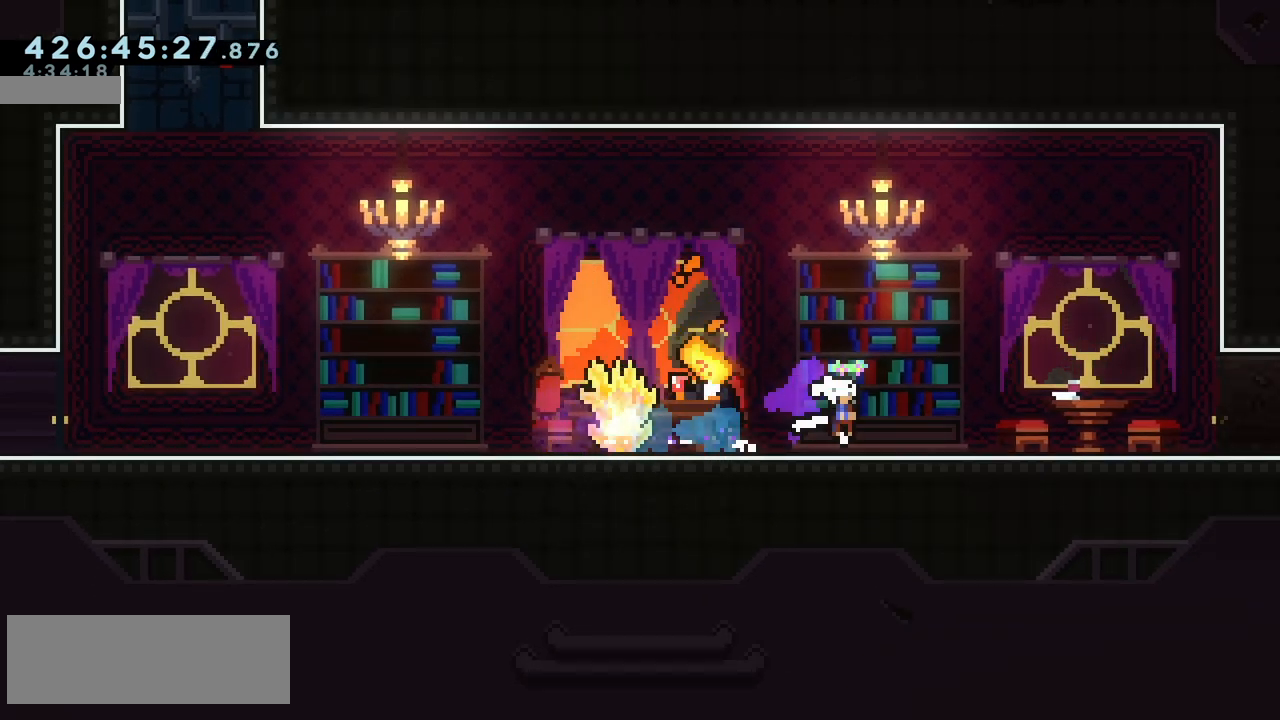
{"keys": [], "events": [[17, "dash", "up"], [100, "jump2", "down"], [167, "dash", "down"], [200, "jump2", "up"], [233, "dash", "up"], [333, "down", "up"], [350, "right", "up"]]}
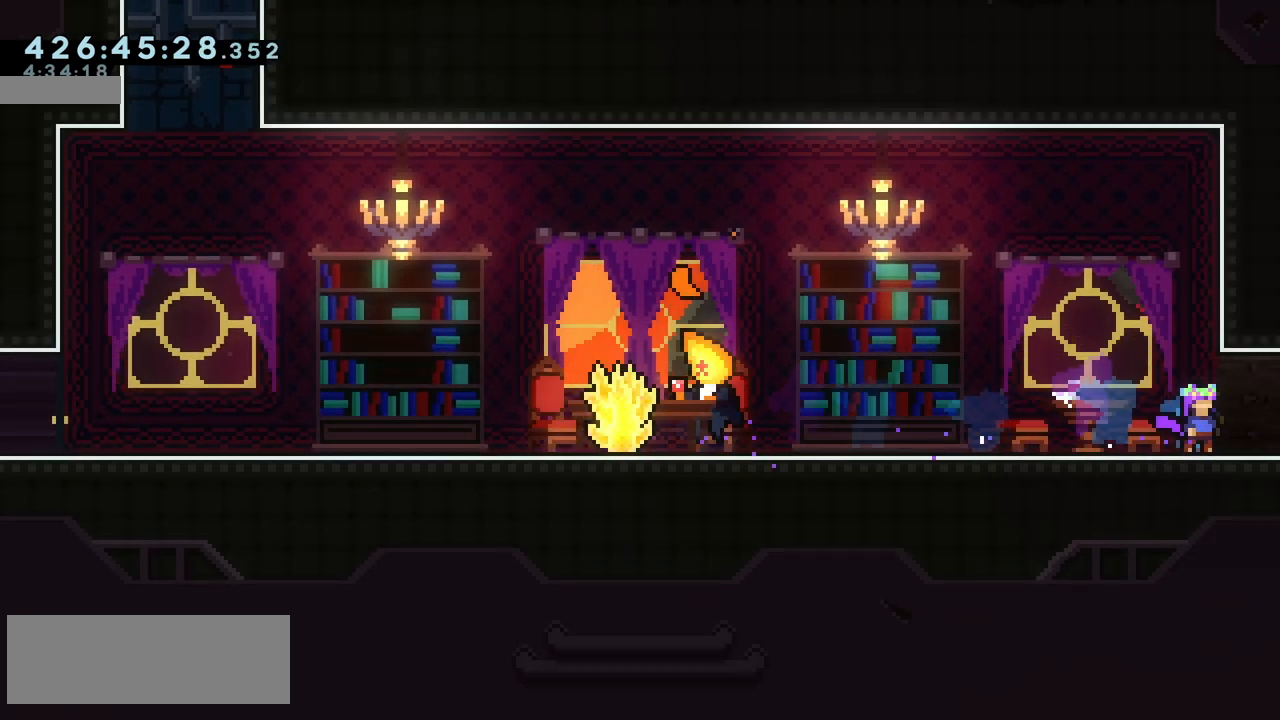
{"keys": ["dash", "down", "left"], "events": [[100, "left", "down"], [167, "down", "down"], [200, "dash", "down"], [283, "dash", "up"], [400, "jump2", "down"], [450, "dash", "down"], [483, "jump2", "up"]]}
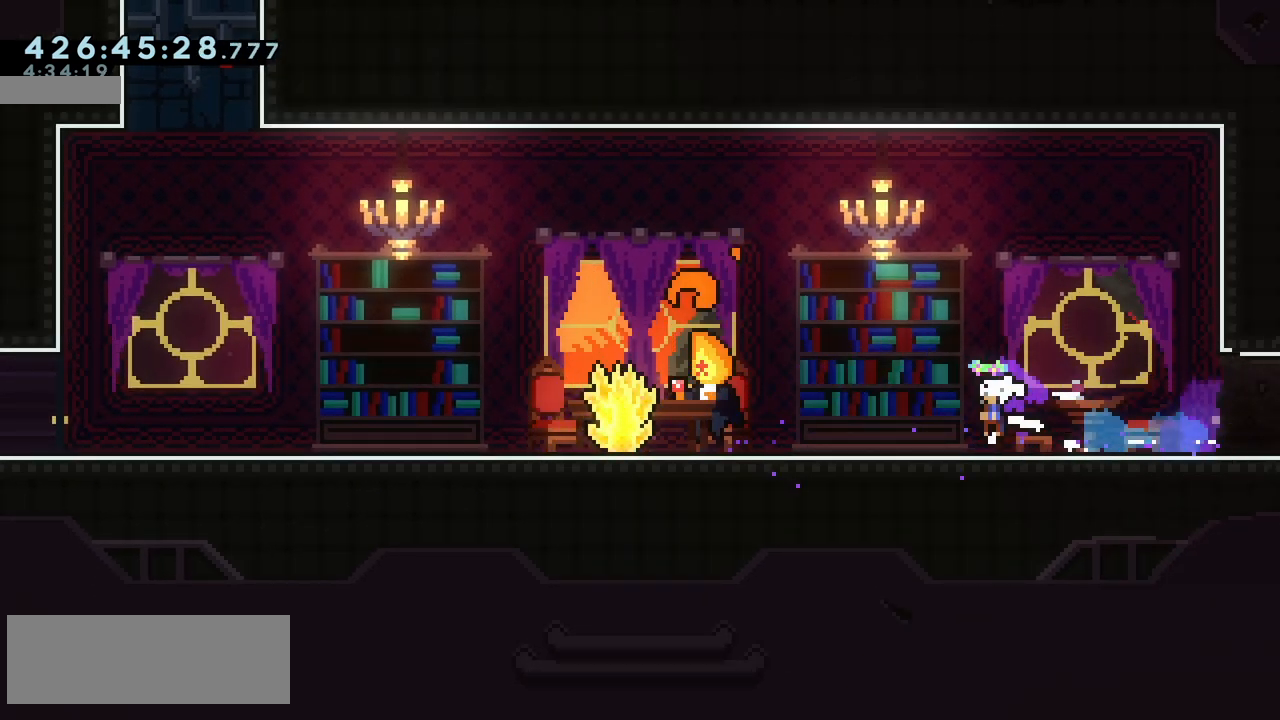
{"keys": ["grab", "left"], "events": [[50, "dash", "up"], [150, "jump2", "down"], [217, "dash", "down"], [233, "jump2", "up"], [283, "dash", "up"], [317, "grab", "down"], [417, "down", "up"]]}
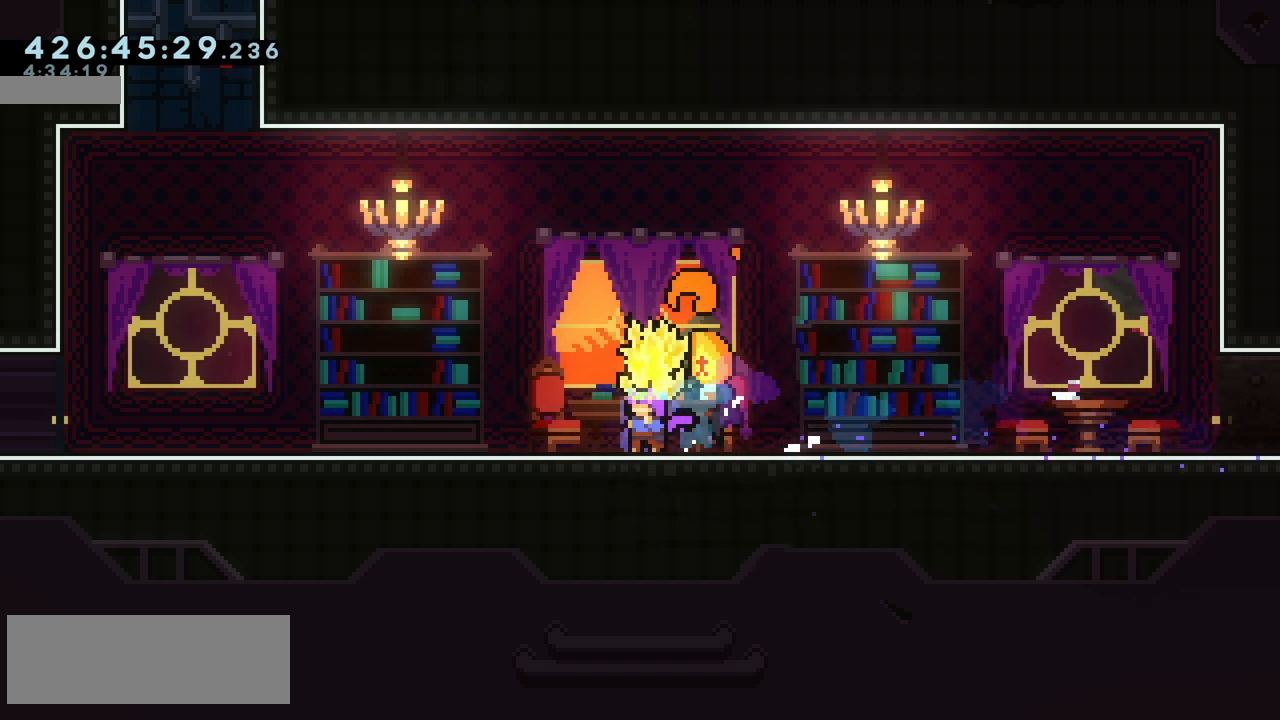
{"keys": ["grab"], "events": [[183, "jump2", "down"], [300, "jump2", "up"], [417, "left", "up"]]}
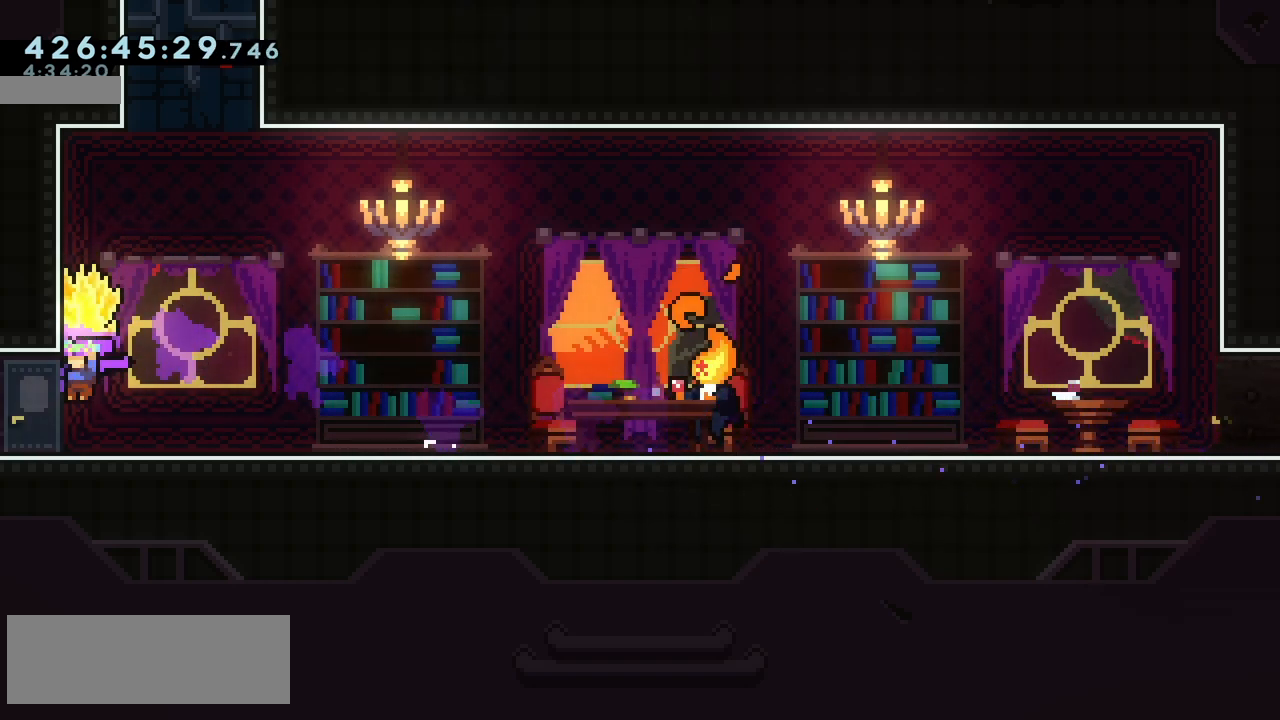
{"keys": ["grab", "right"], "events": [[83, "right", "down"], [283, "right", "up"], [483, "right", "down"]]}
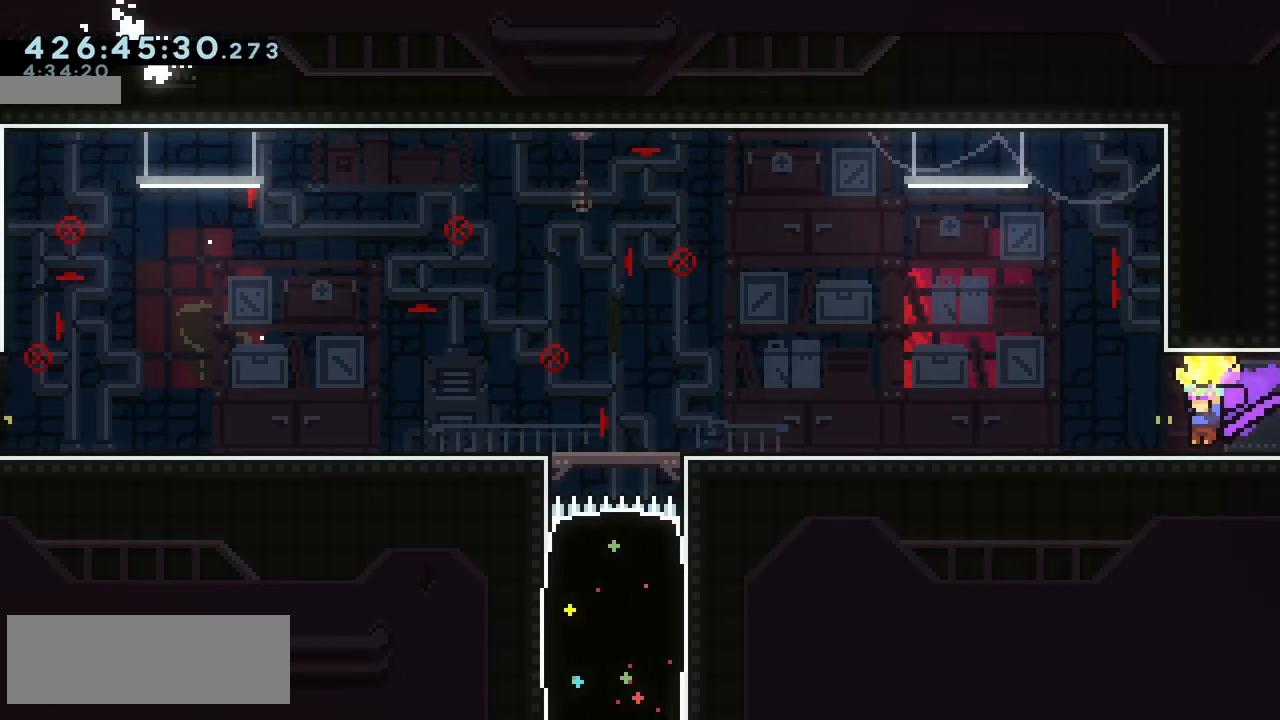
{"keys": ["grab", "right"], "events": []}
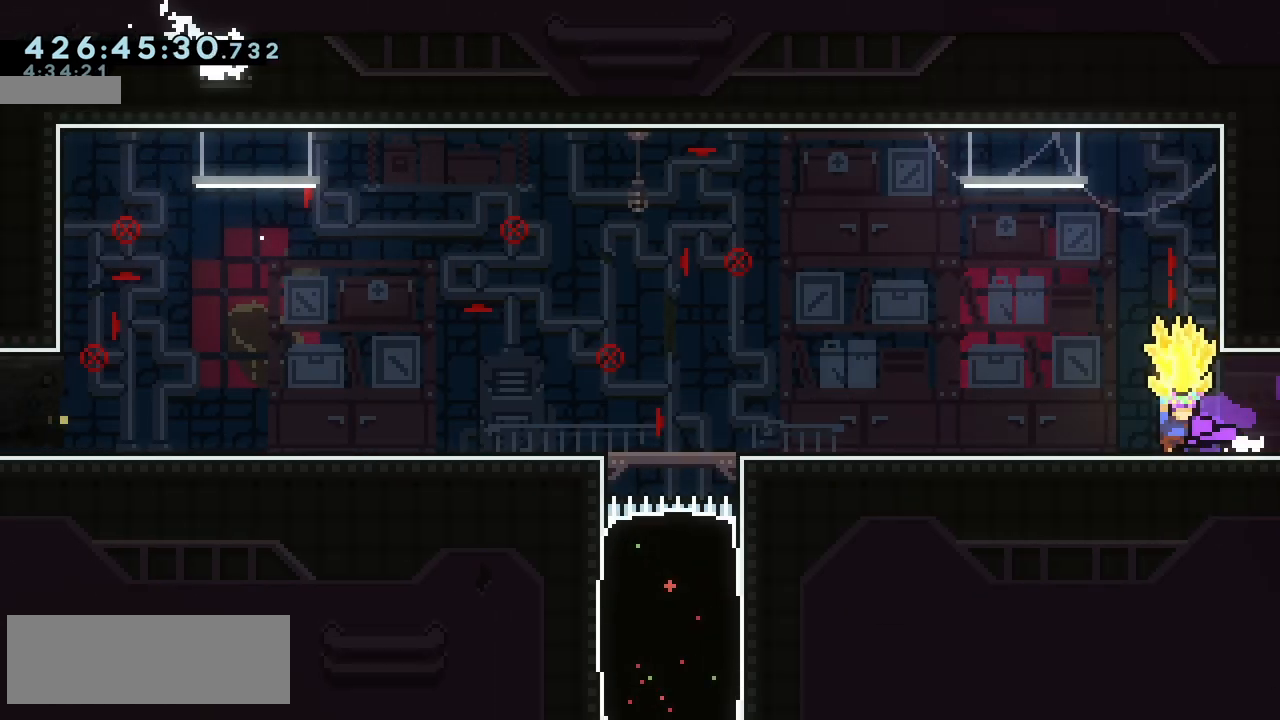
{"keys": ["grab", "right"], "events": []}
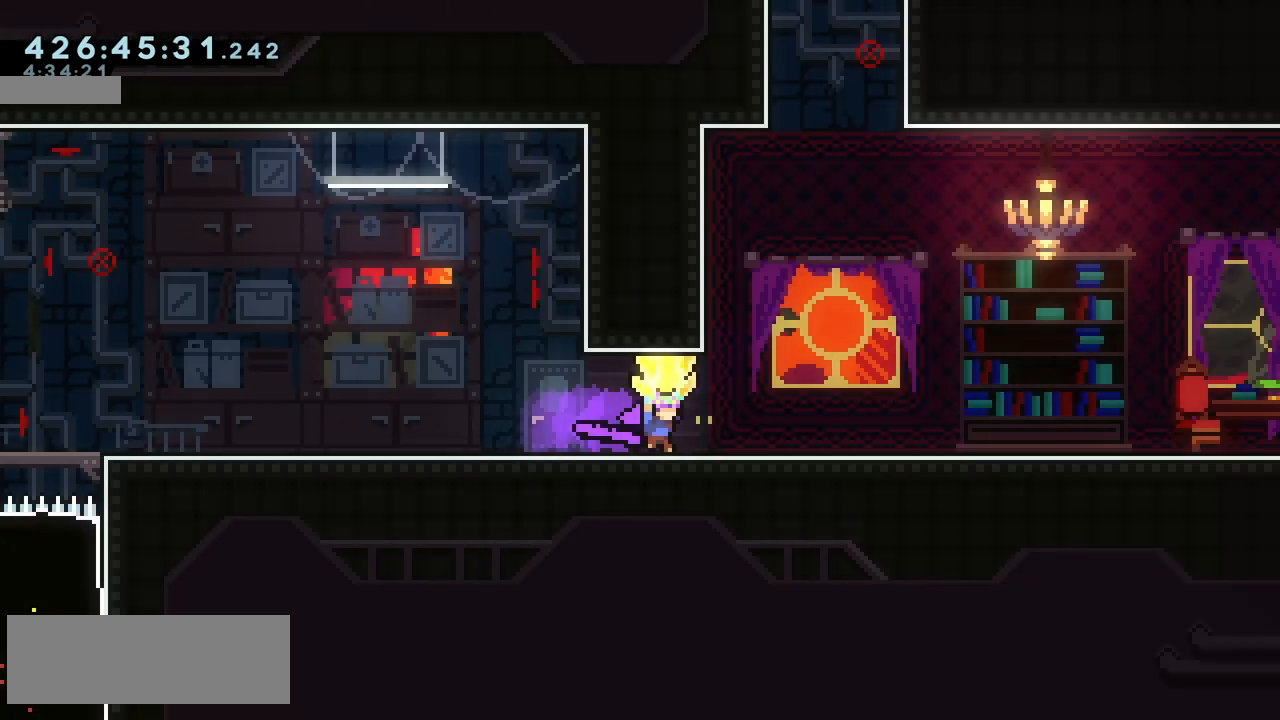
{"keys": ["grab", "right"], "events": []}
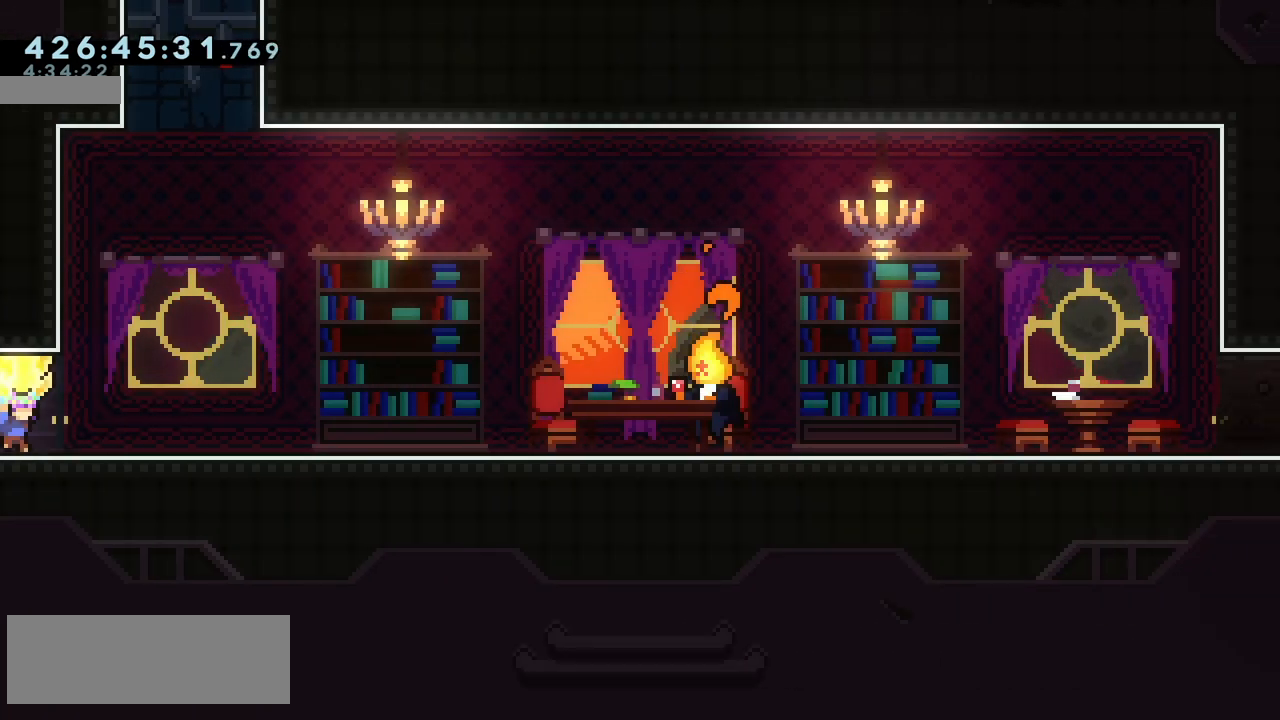
{"keys": ["grab", "jump2"], "events": [[183, "right", "up"], [417, "jump2", "down"]]}
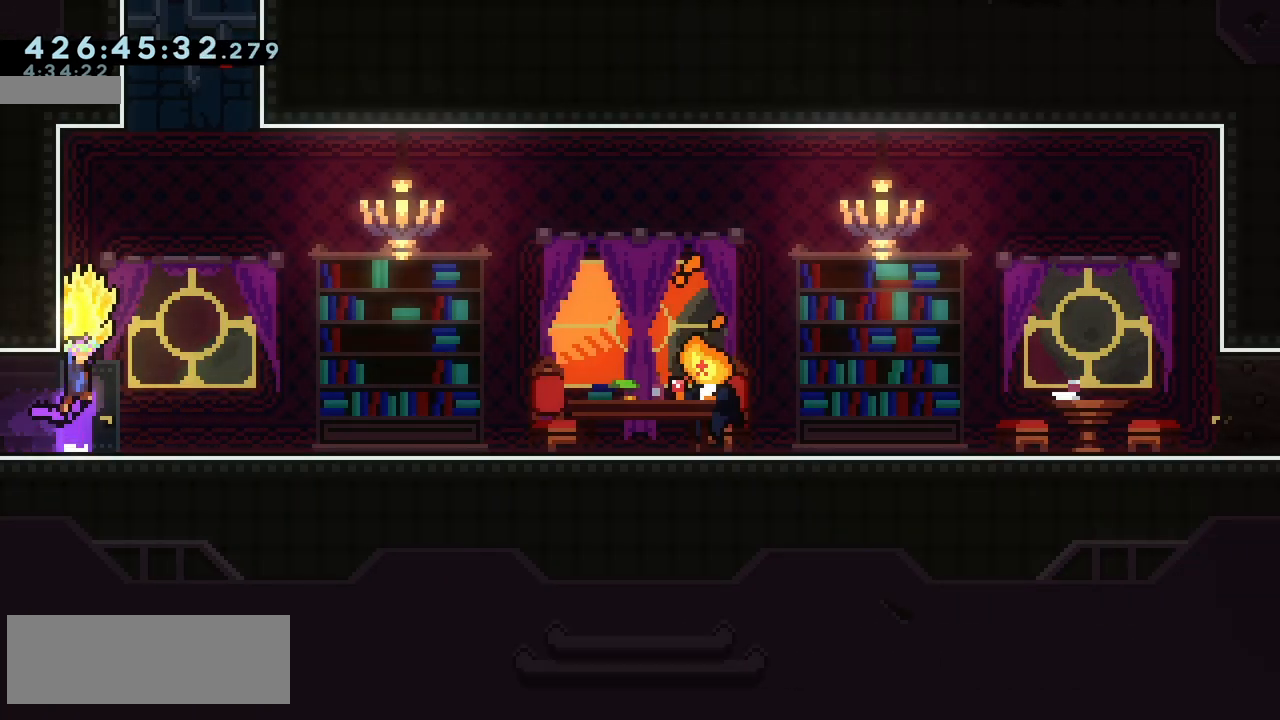
{"keys": ["grab", "up"], "events": [[250, "jump2", "up"], [283, "grab", "up"], [367, "dash", "down"], [367, "up", "down"], [450, "grab", "down"], [467, "dash", "up"]]}
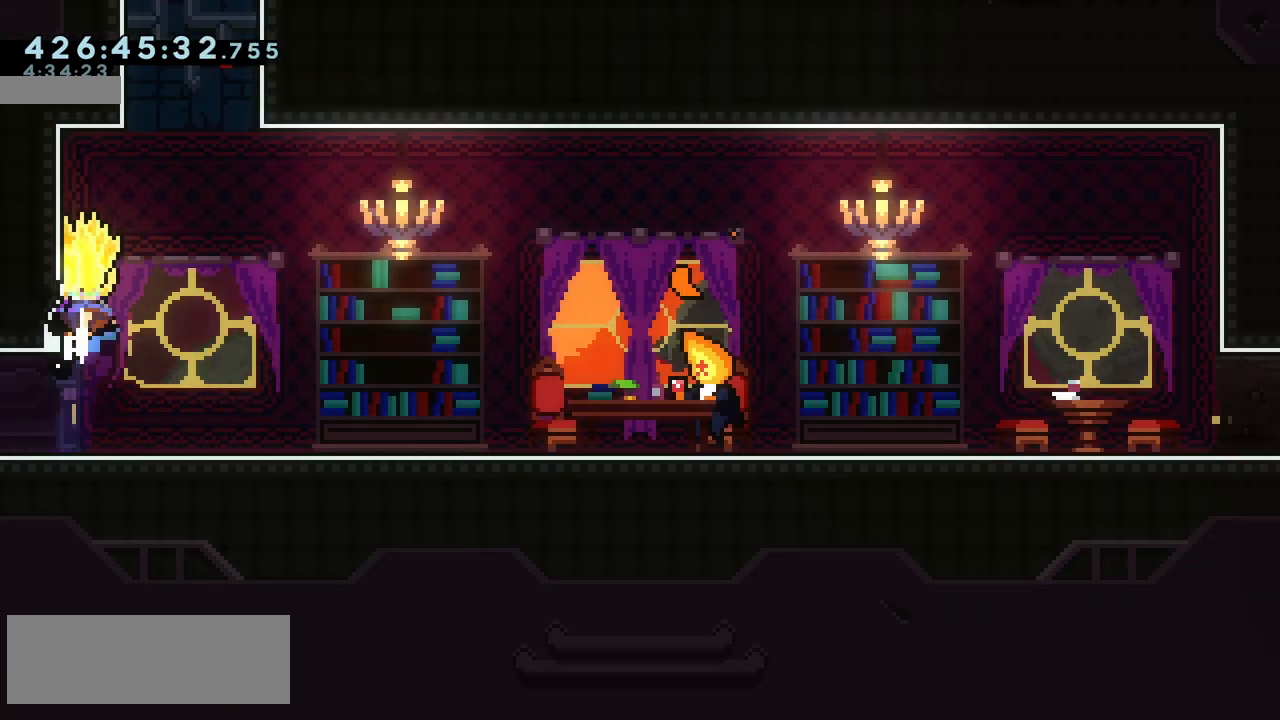
{"keys": ["grab", "jump2", "right"], "events": [[217, "right", "down"], [267, "jump2", "down"], [300, "up", "up"]]}
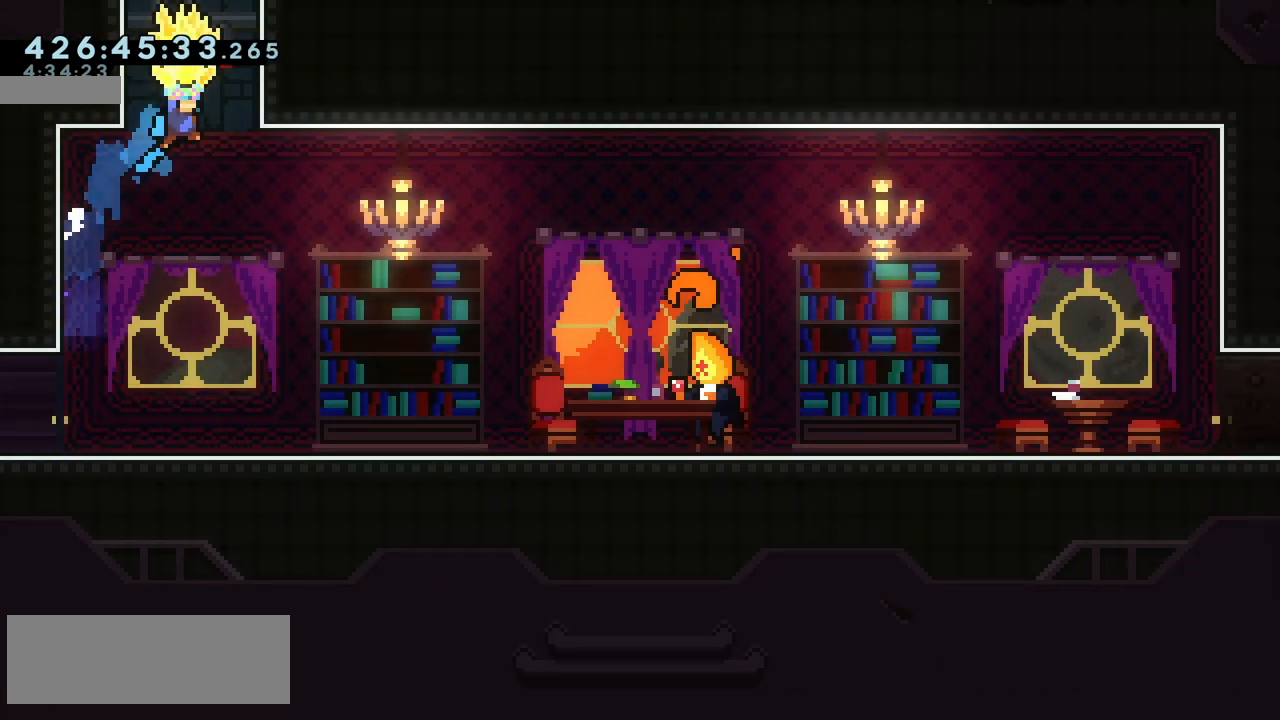
{"keys": ["grab", "jump", "left"], "events": [[167, "left", "down"], [200, "jump", "down"], [200, "jump2", "up"], [217, "right", "up"]]}
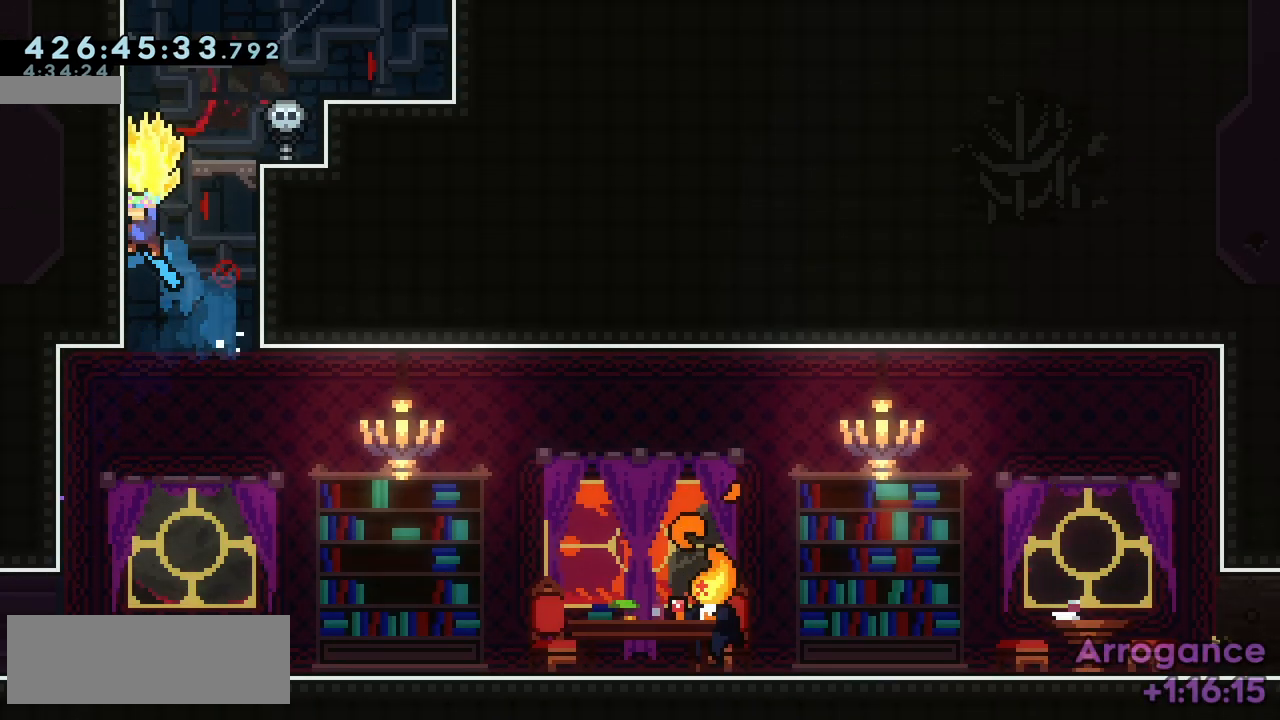
{"keys": ["grab", "jump", "left", "right"], "events": [[67, "jump", "up"], [67, "right", "down"], [83, "jump2", "down"], [117, "left", "up"], [333, "left", "down"], [367, "jump", "down"], [367, "right", "up"], [383, "jump2", "up"], [500, "right", "down"]]}
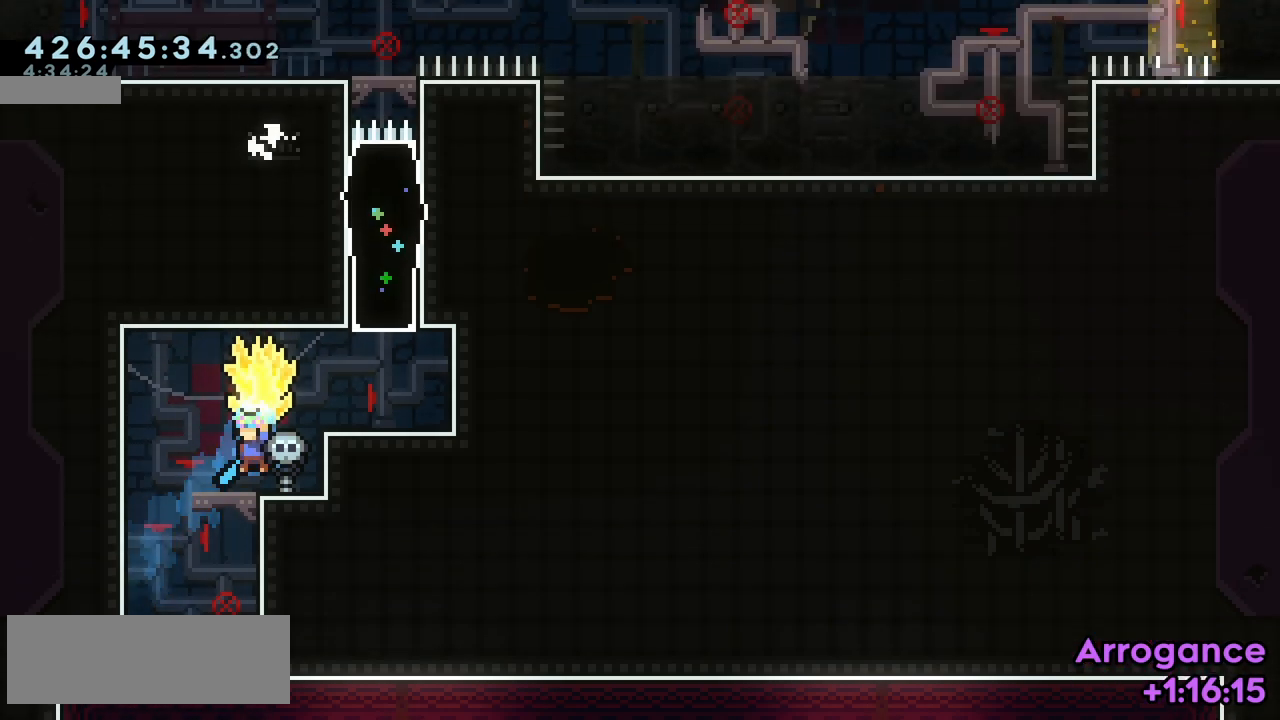
{"keys": ["grab", "right"], "events": [[33, "left", "up"], [100, "jump", "up"], [250, "jump2", "down"], [483, "jump2", "up"]]}
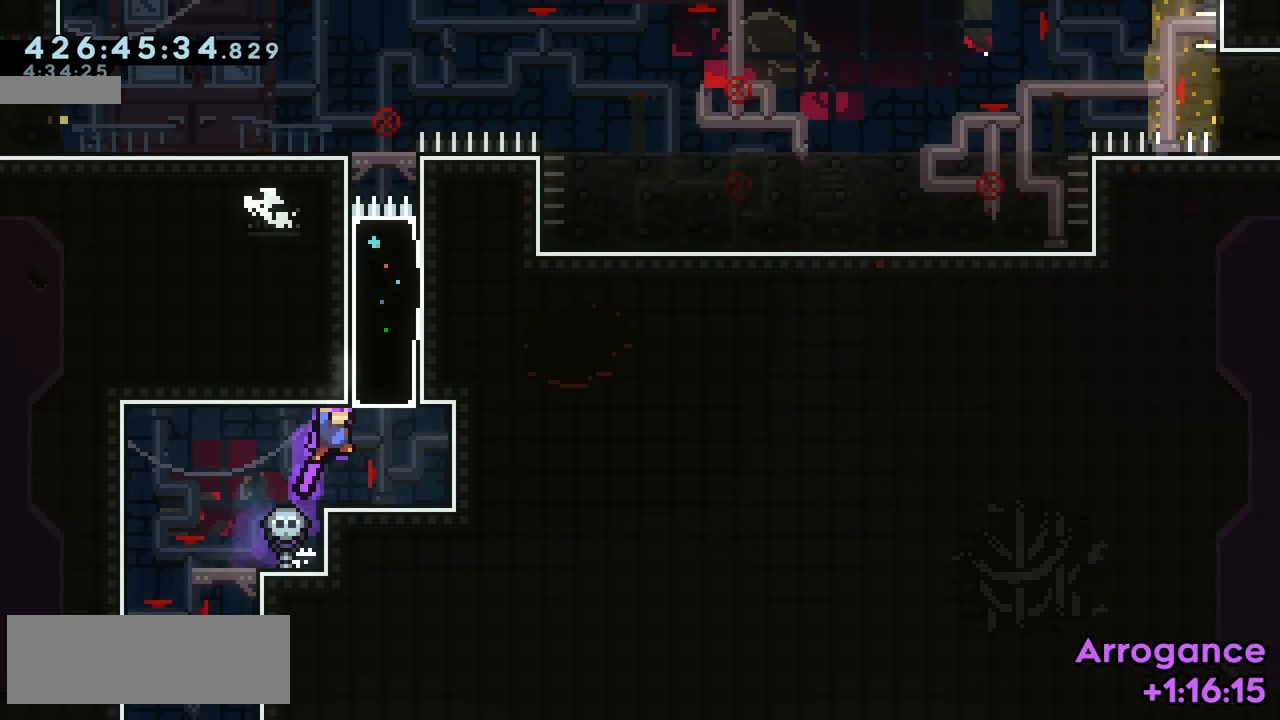
{"keys": ["grab"], "events": [[167, "right", "up"], [333, "up", "down"], [367, "dash", "down"], [467, "dash", "up"], [500, "up", "up"]]}
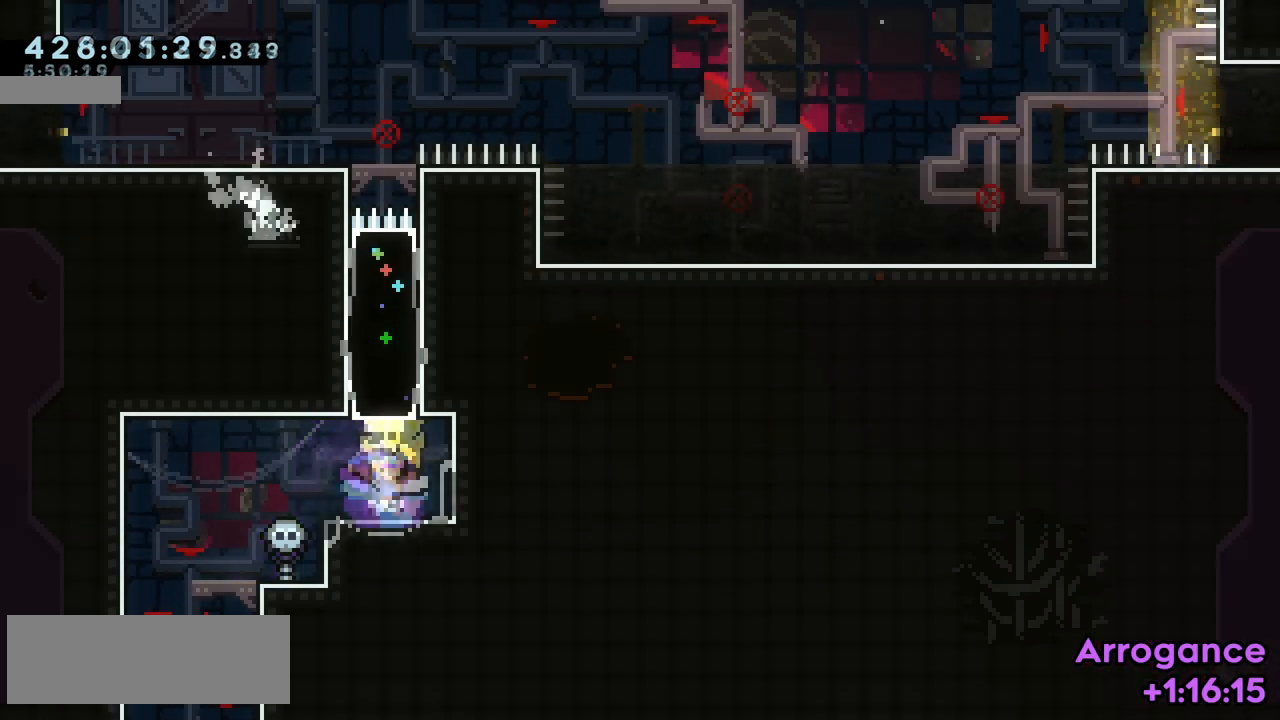
{"keys": ["down", "left"], "events": [[283, "down", "down"], [283, "left", "down"], [450, "grab", "up"]]}
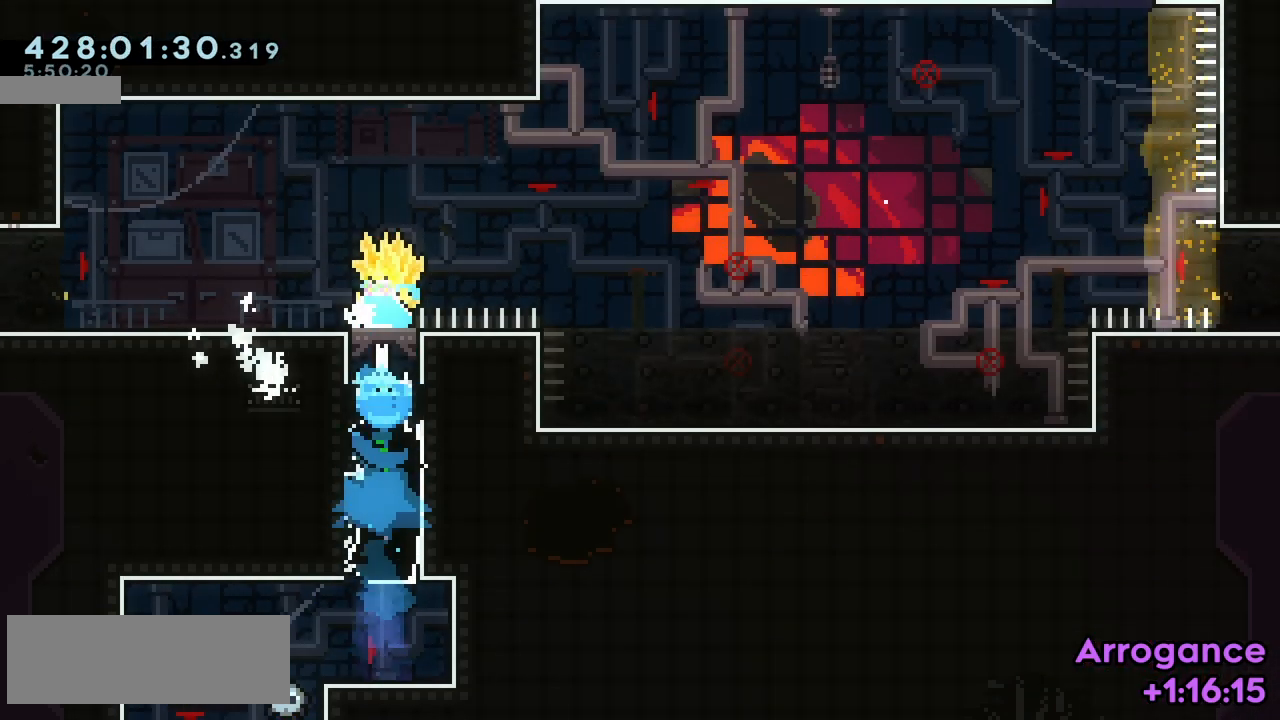
{"keys": [], "events": [[367, "dash", "down"], [450, "dash", "up"], [483, "down", "up"], [500, "left", "up"]]}
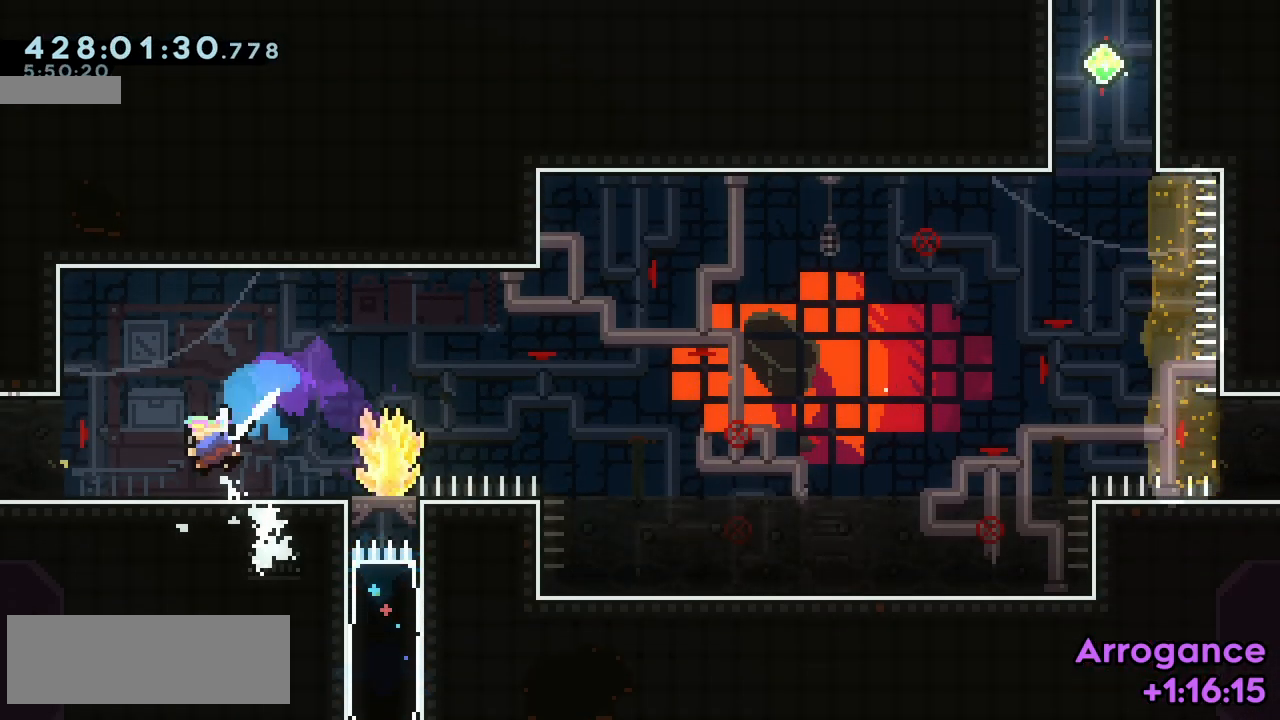
{"keys": ["grab", "jump2", "right"], "events": [[17, "right", "down"], [33, "jump2", "down"], [50, "down", "down"], [117, "dash", "down"], [150, "grab", "down"], [150, "jump2", "up"], [183, "dash", "up"], [250, "down", "up"], [417, "jump2", "down"]]}